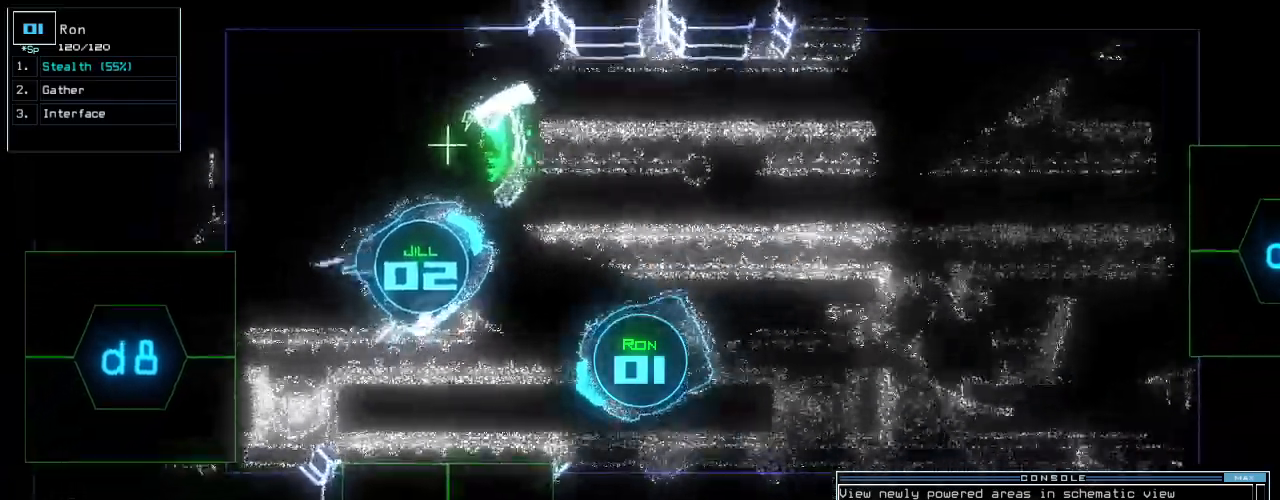
Gameplay with keyboard; each line is a JSON object with the keys held at the frame after it. "events" lists presses ("down") and releases ("up") of ".", "0", "1", "2", "3", "4", "5", "6", "7", "8", "9", "a", "b", "backspace", "c", "caps_lock", "comma", "ctrl_l", "ctrl_r", "d", "down", "e", "equals", "escape", "f", "f8", "g", "h", "i", "j", "k", "l", "left", "m", "minus", "n", "o", "p", "q", "quote", "r", "return", "right", "s", "semicolon", "shift_l", "shift_r", "space", "t", "tab", "tilde", "u", "up", "v", "w", "x", "y" and "z" between this image and that frame as [ms after this image, input, new state], when the widget could be followed in between. No other keys are recorded. Mouse input is not recorded. Not read: other_keys.
{"keys": [], "events": [[20, "right", "up"], [60, "2", "down"], [120, "2", "up"], [320, "left", "down"], [400, "5", "down"], [440, "left", "up"], [440, "up", "up"], [480, "5", "up"]]}
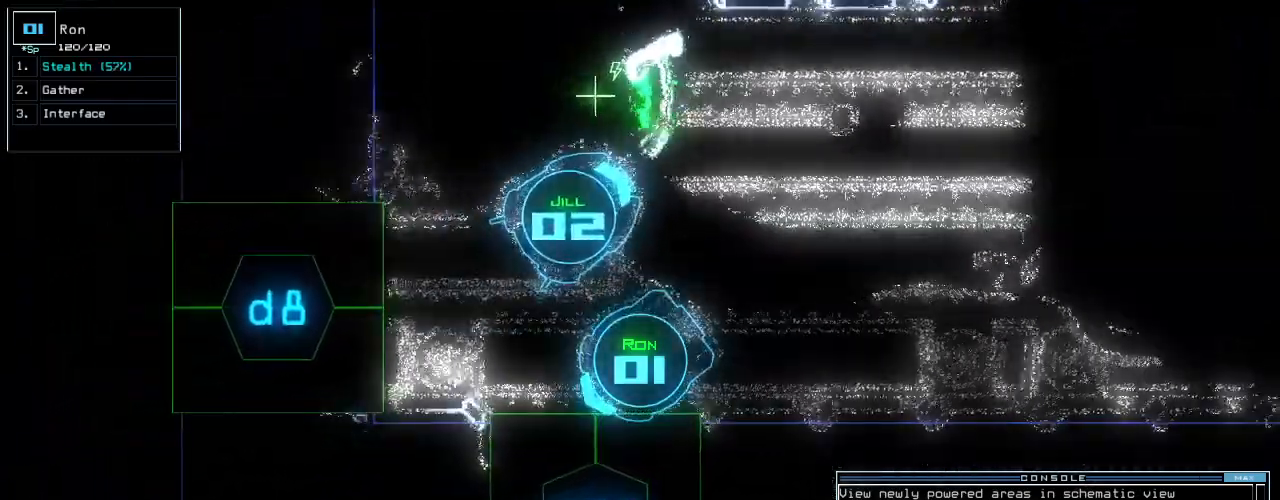
{"keys": ["left", "up"], "events": [[20, "return", "down"], [80, "return", "up"], [200, "up", "down"], [340, "left", "down"]]}
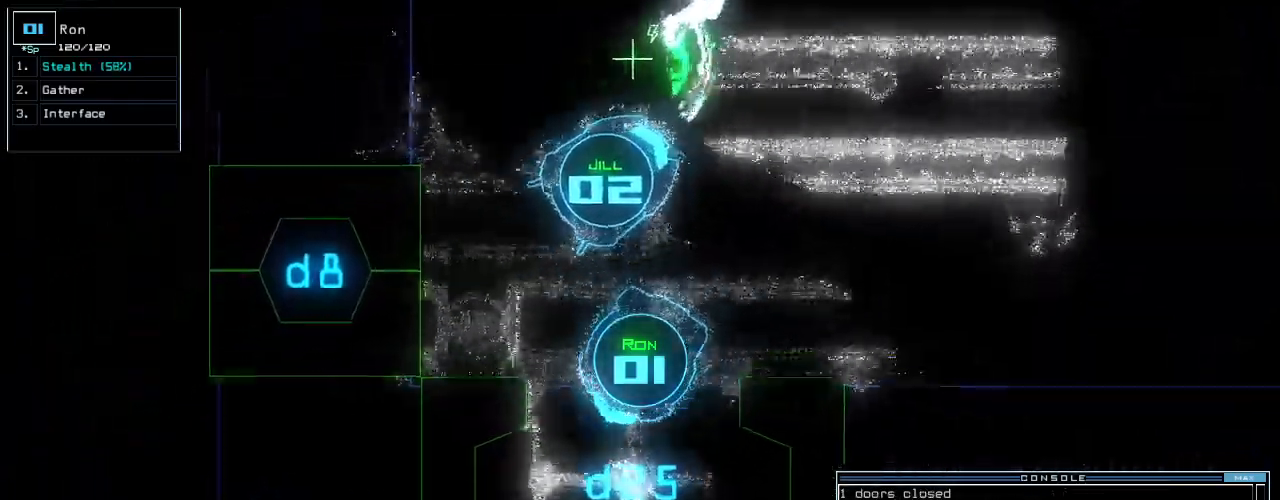
{"keys": ["up"], "events": [[80, "left", "up"], [140, "left", "down"], [240, "left", "up"]]}
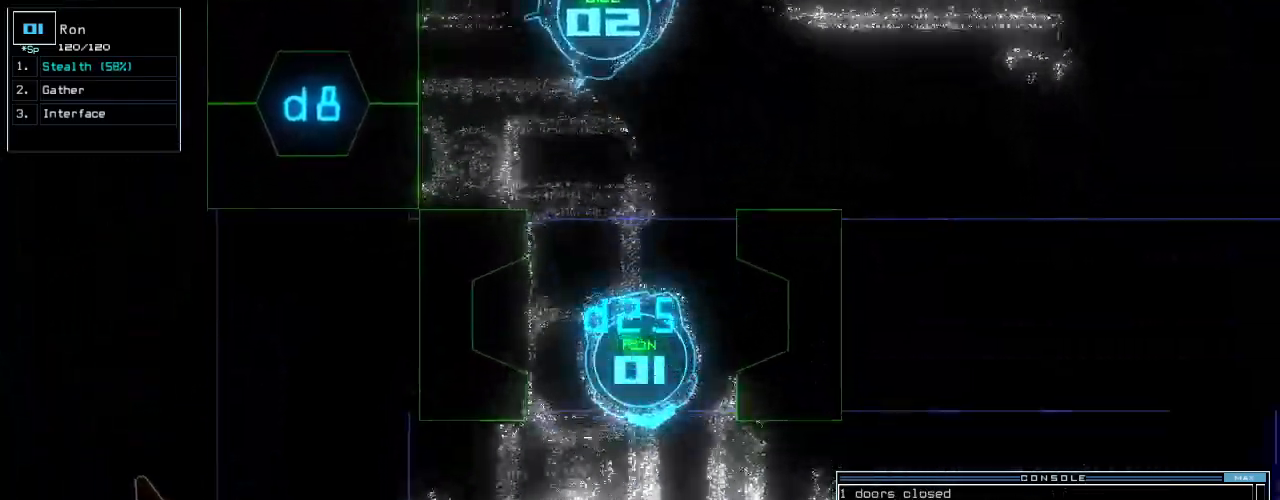
{"keys": ["return", "up"]}
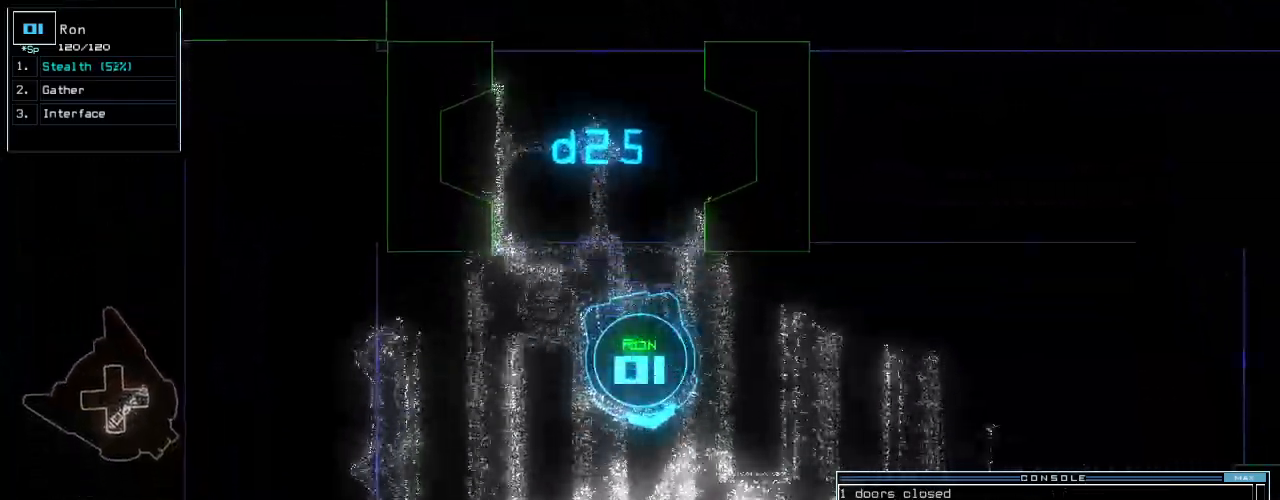
{"keys": ["t", "up"], "events": [[20, "return", "up"], [60, "left", "down"], [380, "s", "down"], [400, "left", "up"], [440, "t", "down"], [500, "s", "up"]]}
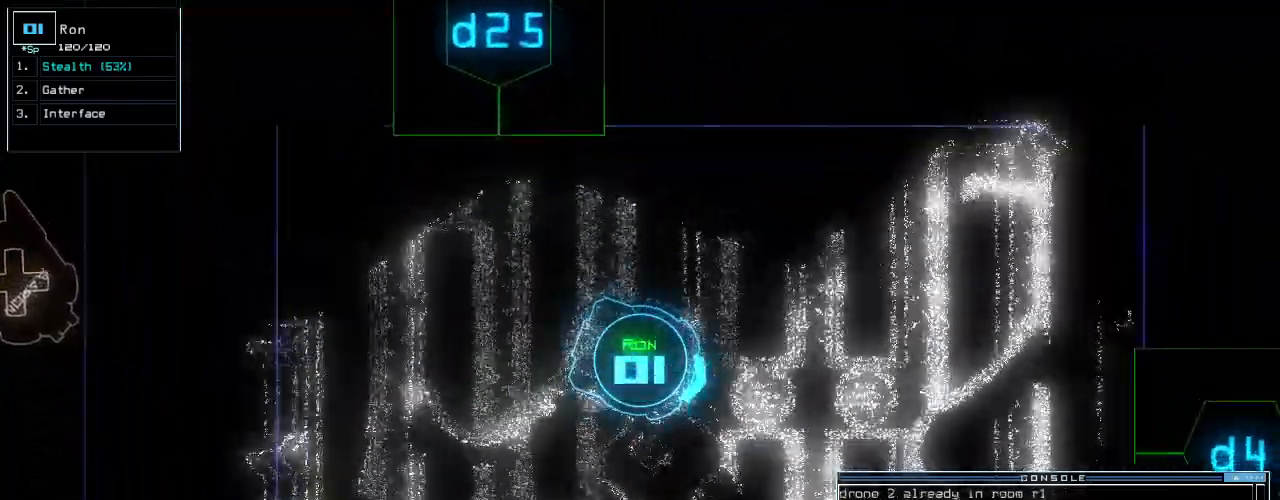
{"keys": ["up"], "events": [[20, "semicolon", "down"], [40, "t", "up"], [80, "semicolon", "up"], [340, "d", "down"], [420, "d", "up"]]}
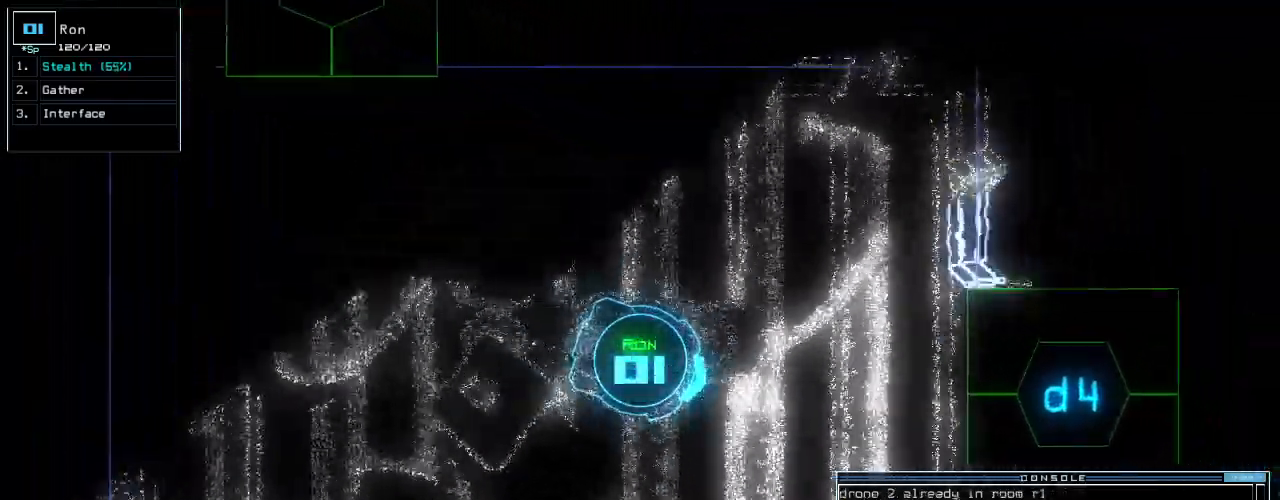
{"keys": ["up"], "events": [[300, "4", "down"], [360, "4", "up"]]}
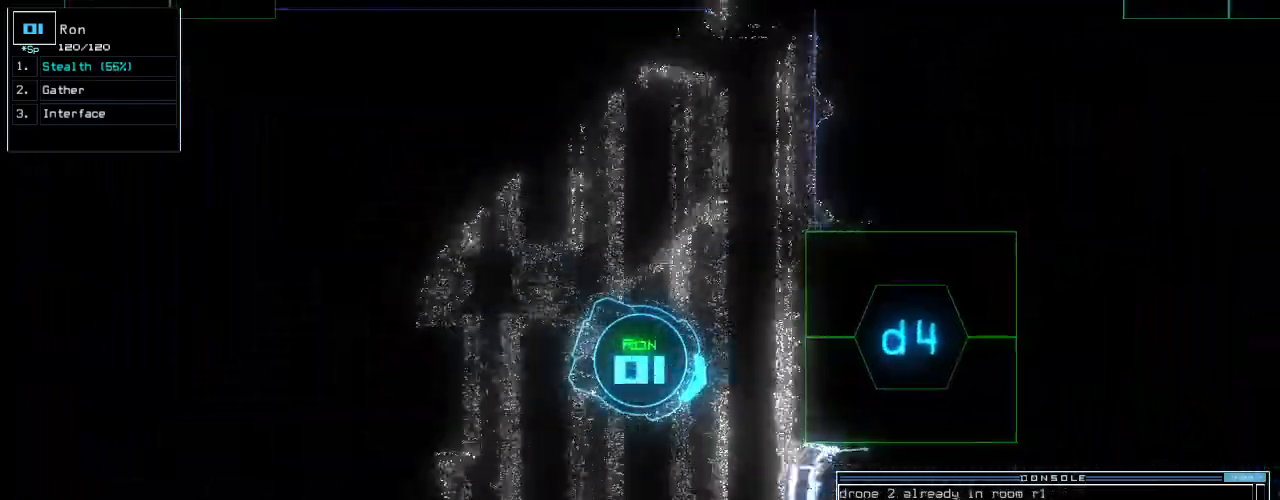
{"keys": ["left", "up"], "events": [[40, "left", "down"], [100, "left", "up"], [260, "return", "down"], [360, "return", "up"], [440, "left", "down"]]}
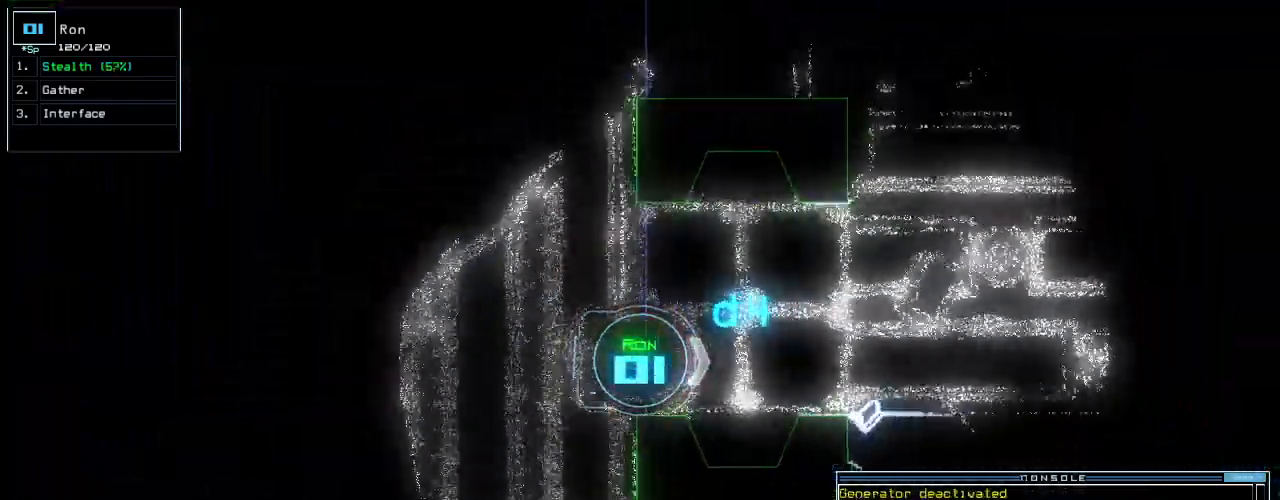
{"keys": ["right", "up"], "events": [[160, "left", "up"], [480, "right", "down"]]}
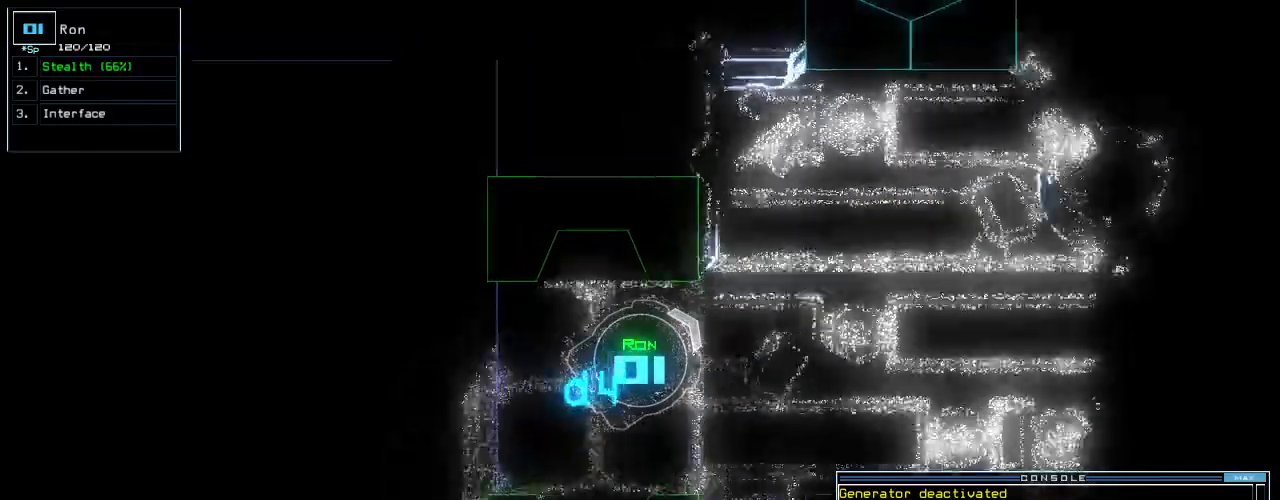
{"keys": ["up"], "events": [[200, "right", "up"], [320, "left", "down"], [500, "left", "up"]]}
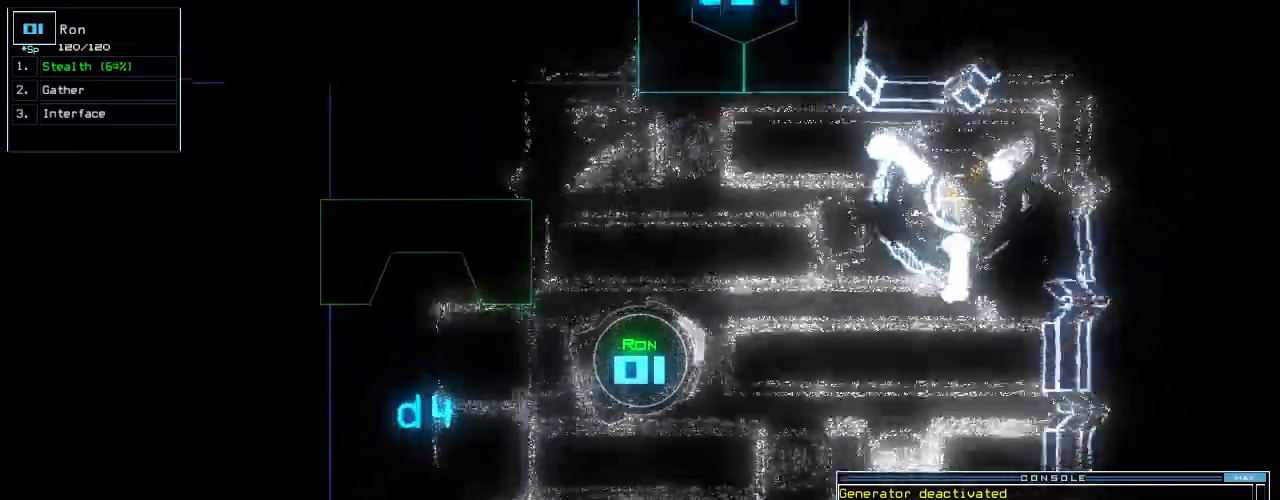
{"keys": ["down"], "events": [[200, "right", "down"], [320, "right", "up"], [420, "up", "up"], [440, "down", "down"]]}
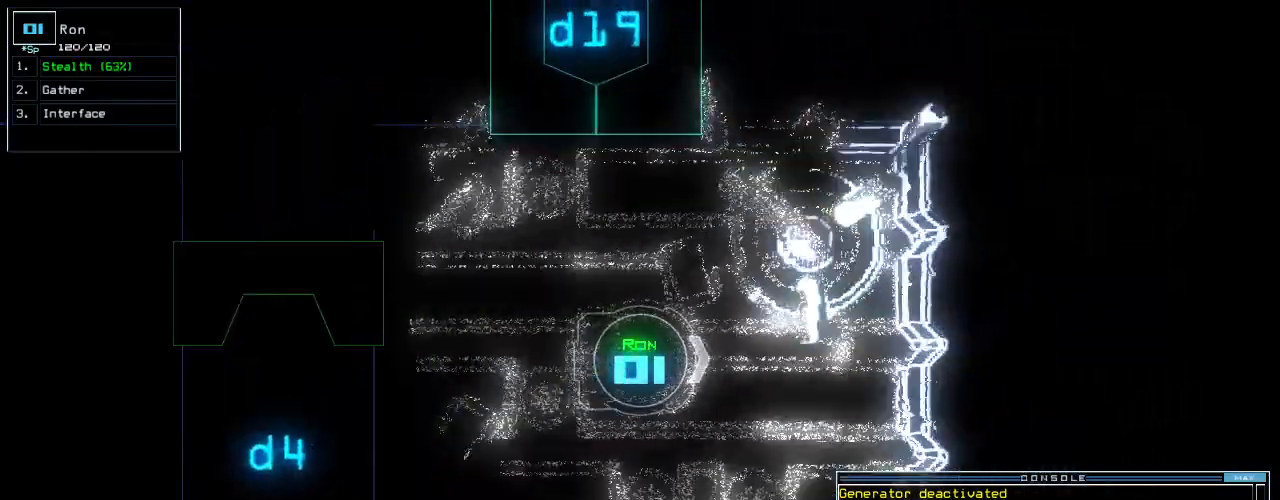
{"keys": ["right"], "events": [[220, "right", "down"], [500, "down", "up"]]}
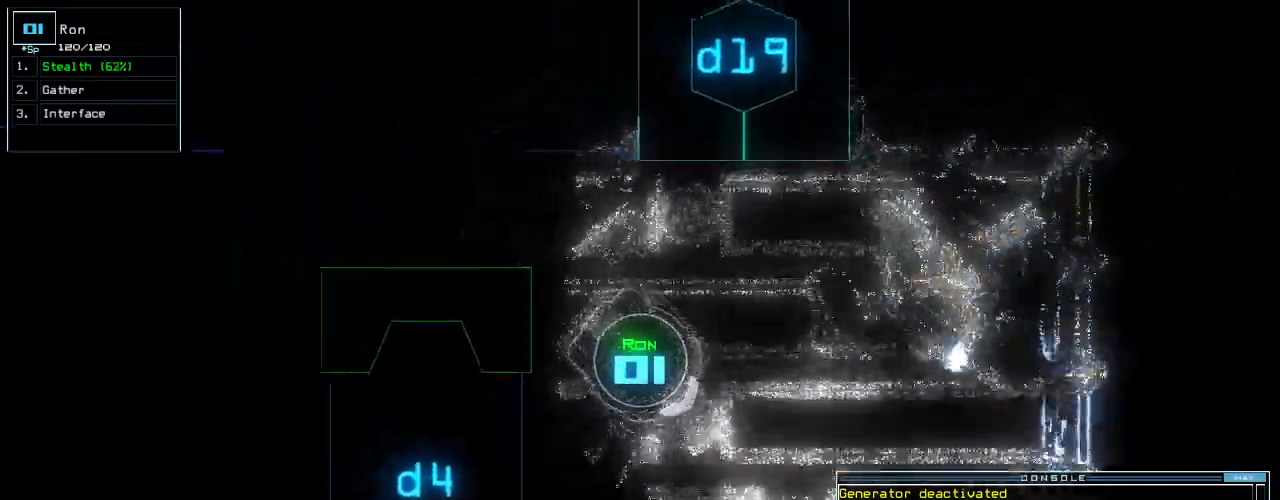
{"keys": ["right", "up"], "events": [[80, "up", "down"]]}
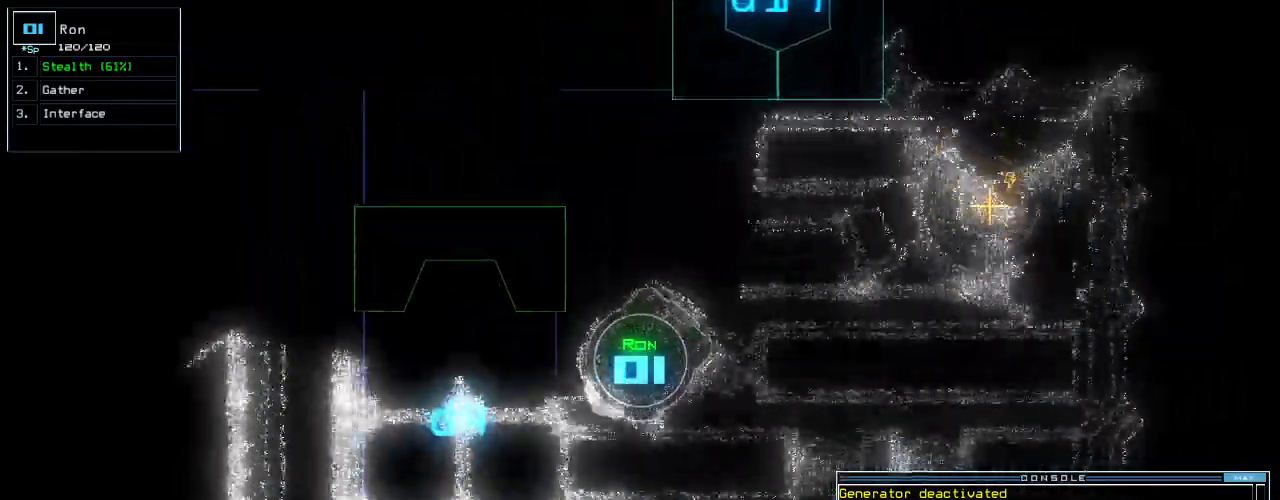
{"keys": ["up"]}